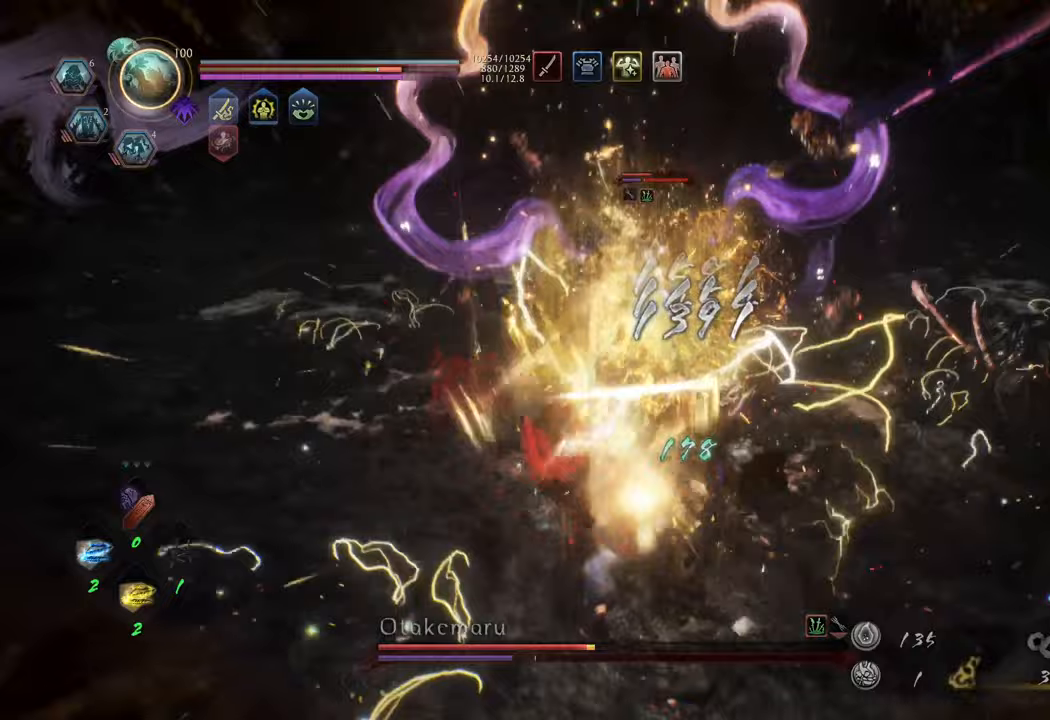
Gameplay with a controller (Xbox layout); each line is a JSON object with the inputs held at the frame after it. "events" lists button and stick changes between this image and that frame as [ms after this image, input, new state], when the widget could be followed in between. Not read: L3.
{"buttons": ["Y"], "left_stick": "left", "right_stick": "center", "events": [[483, "L1", "up"], [500, "left_stick", "left"]]}
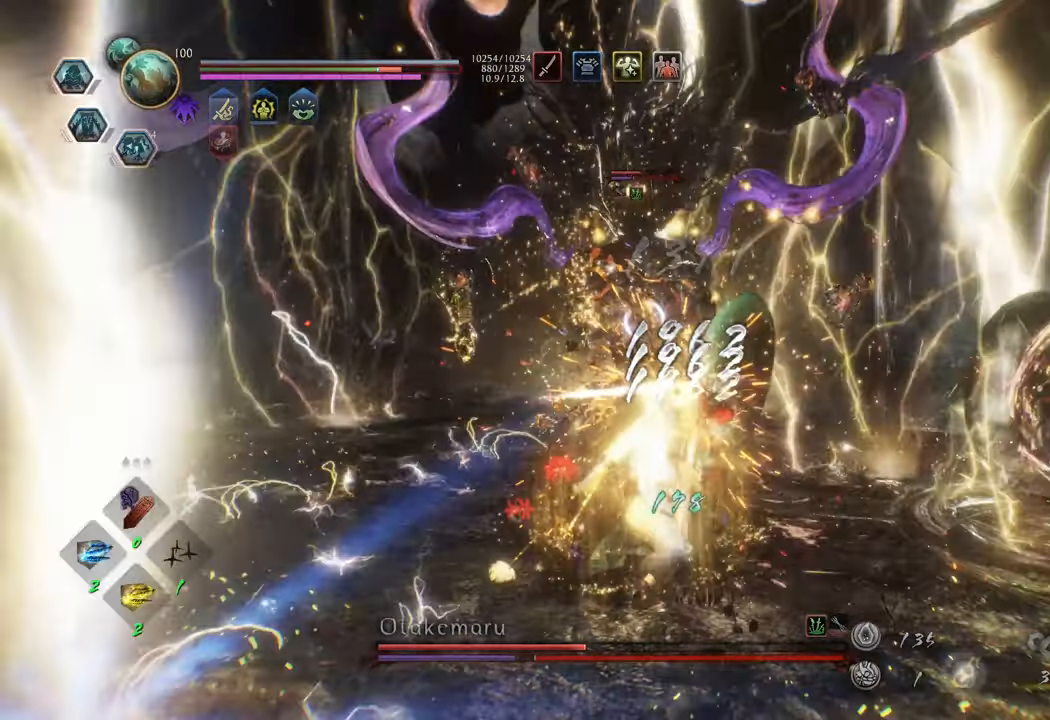
{"buttons": ["Y", "L1"], "left_stick": "up-left", "right_stick": "center", "events": [[67, "L1", "down"], [333, "L1", "up"], [417, "L1", "down"], [483, "left_stick", "up-left"]]}
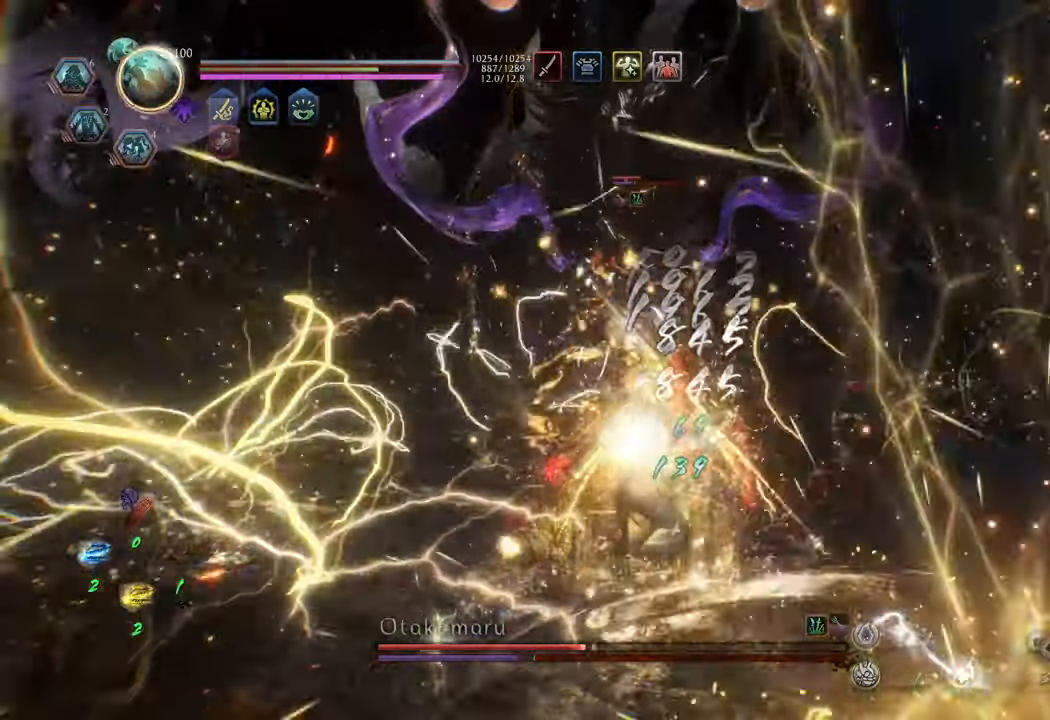
{"buttons": ["L1"], "left_stick": "up-left", "right_stick": "center", "events": [[33, "Y", "up"], [150, "L1", "up"], [317, "R1", "down"], [417, "R1", "up"], [500, "L1", "down"]]}
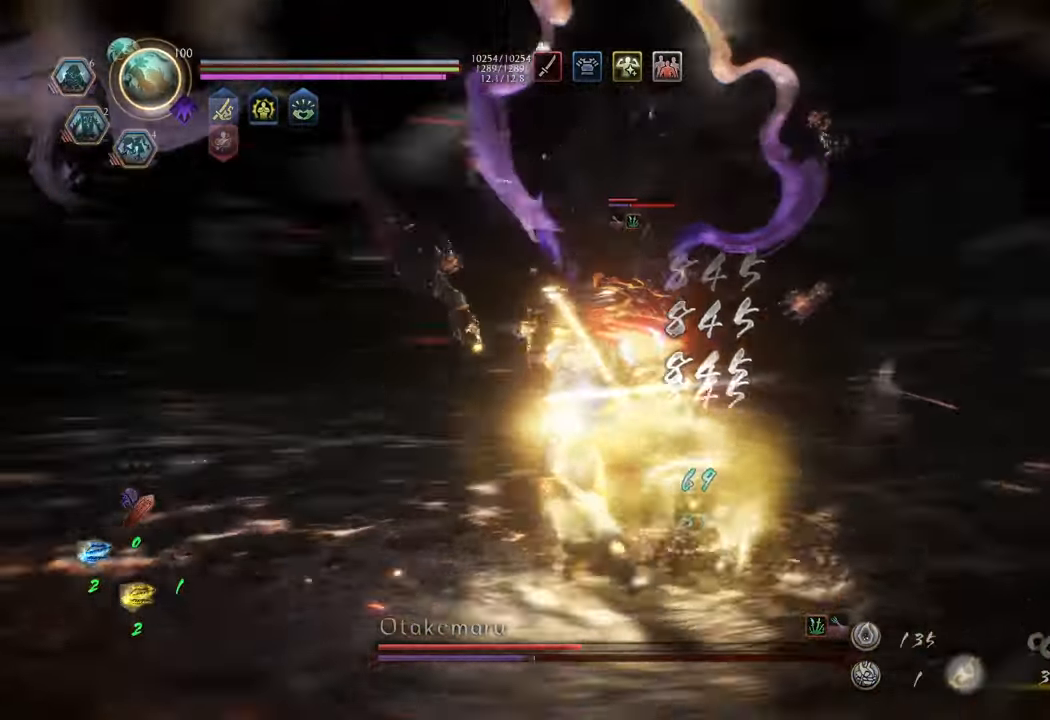
{"buttons": ["Y", "L1"], "left_stick": "center", "right_stick": "center", "events": [[100, "Y", "down"], [100, "left_stick", "center"]]}
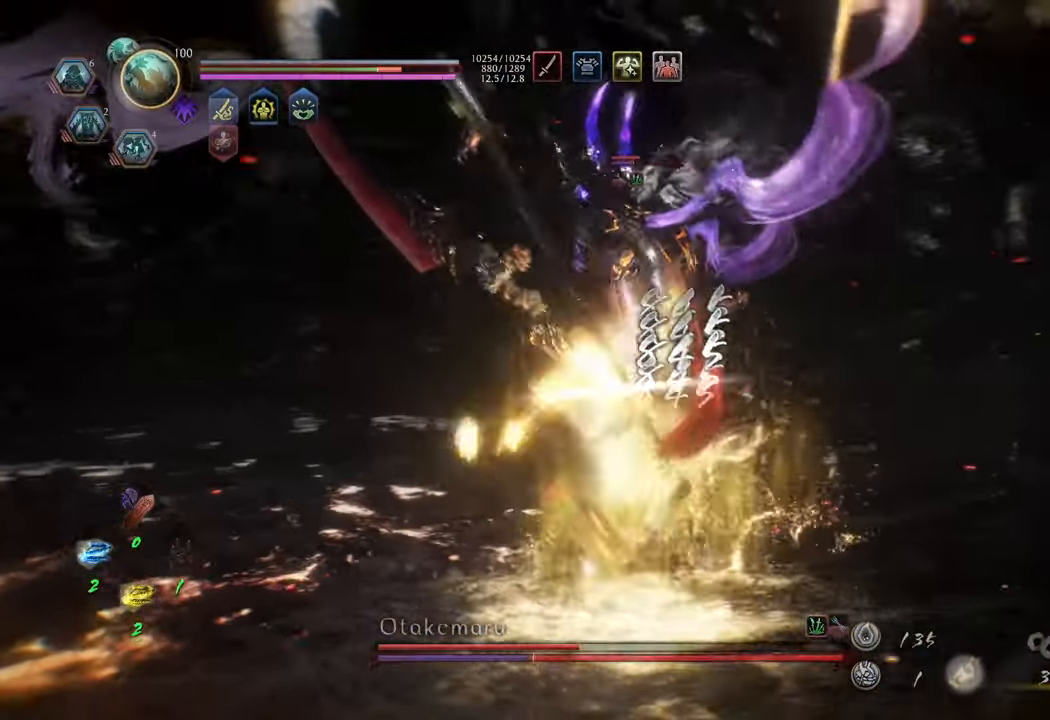
{"buttons": ["Y", "L1"], "left_stick": "center", "right_stick": "center", "events": []}
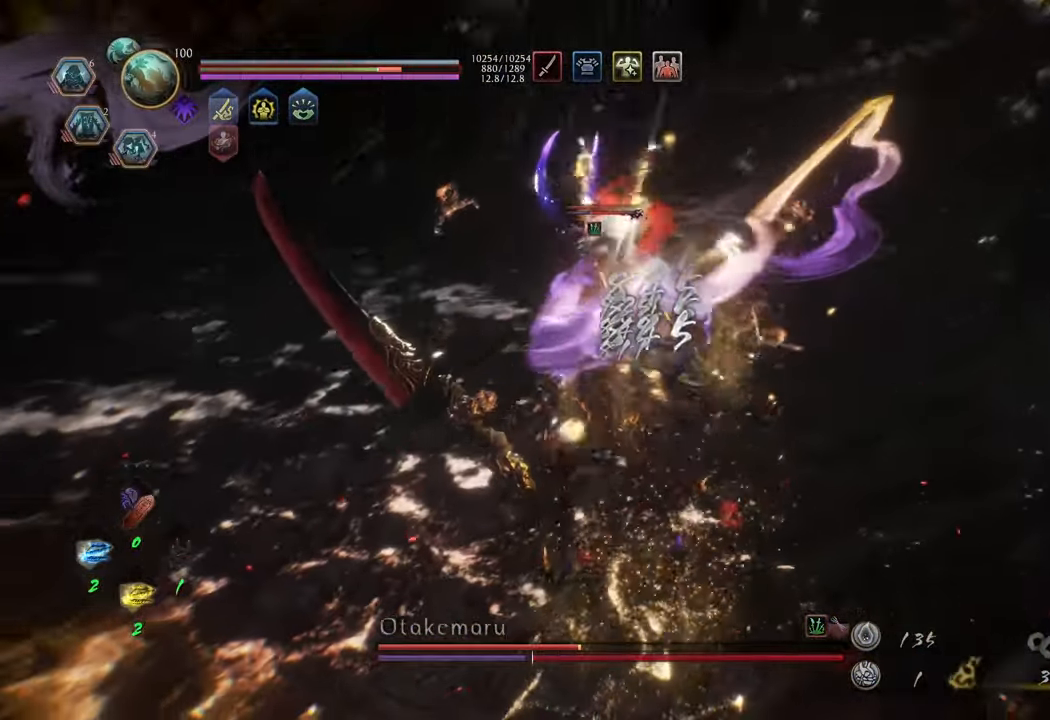
{"buttons": ["Y", "L1"], "left_stick": "center", "right_stick": "center", "events": []}
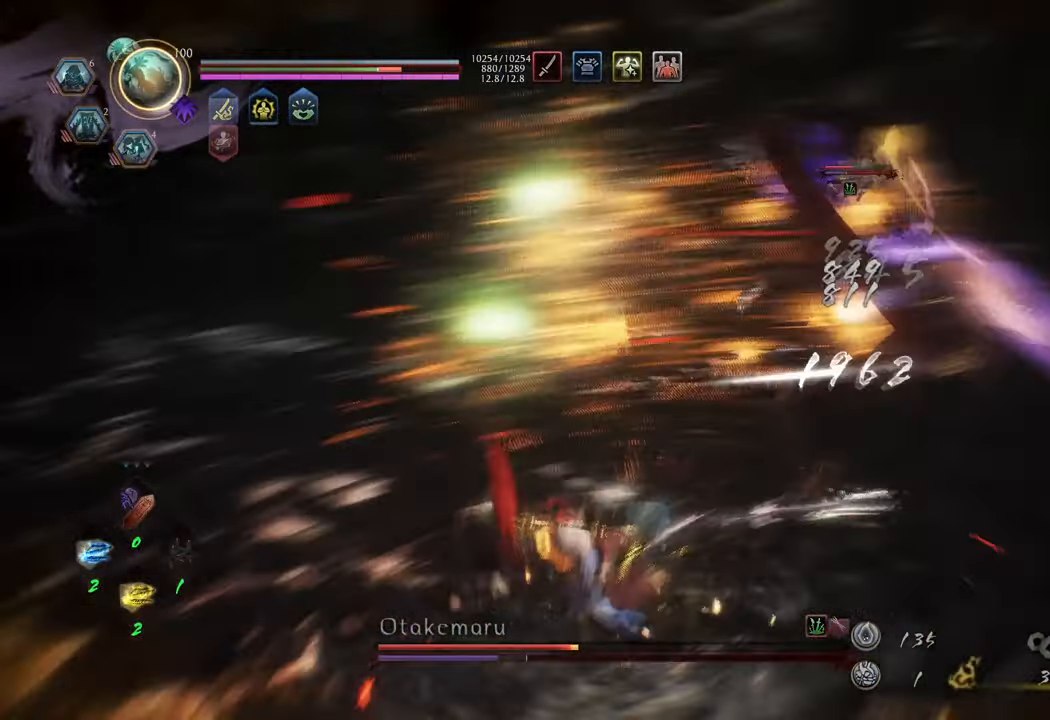
{"buttons": ["Y", "L1"], "left_stick": "center", "right_stick": "center", "events": []}
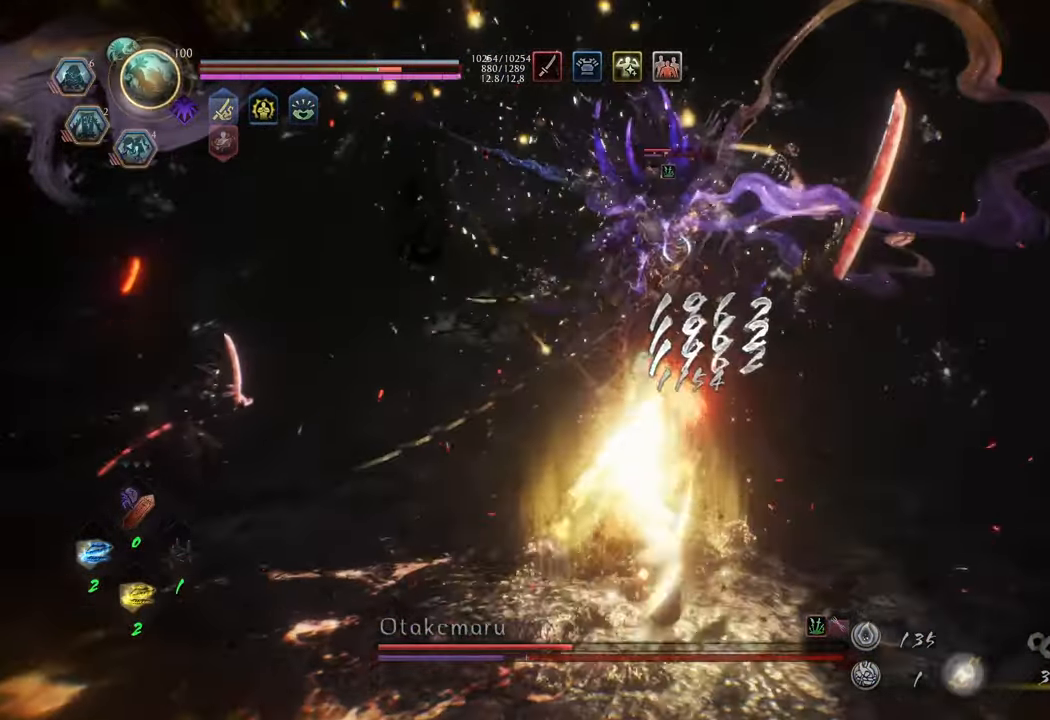
{"buttons": ["R2"], "left_stick": "up", "right_stick": "center", "events": [[250, "Y", "up"], [300, "L1", "up"], [317, "R2", "down"], [367, "left_stick", "up"], [383, "X", "down"], [467, "X", "up"]]}
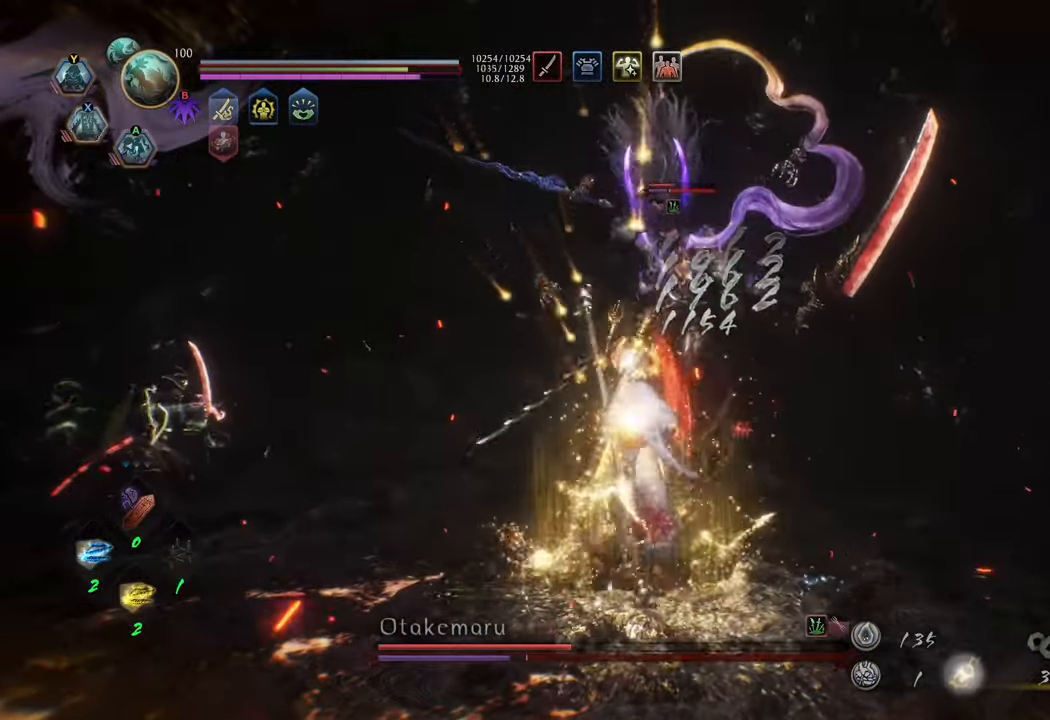
{"buttons": ["R2"], "left_stick": "up", "right_stick": "center", "events": [[33, "X", "down"], [117, "X", "up"], [200, "X", "down"], [283, "X", "up"], [350, "X", "down"], [450, "X", "up"]]}
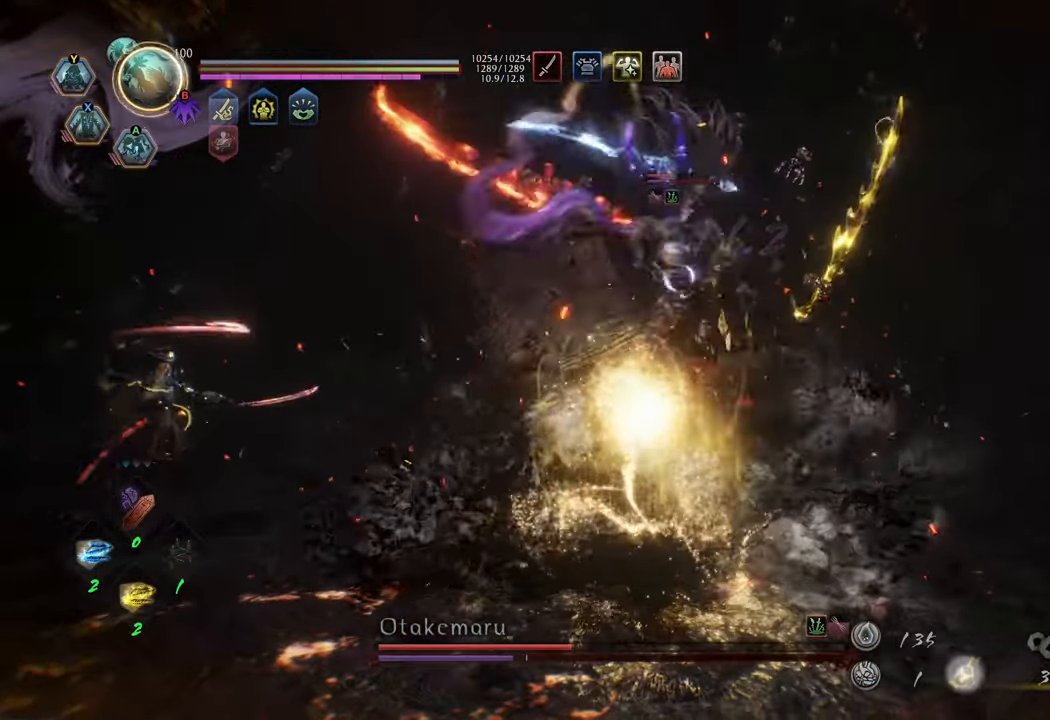
{"buttons": ["R2"], "left_stick": "center", "right_stick": "center", "events": [[17, "X", "down"], [117, "X", "up"], [167, "left_stick", "center"], [183, "X", "down"], [267, "X", "up"], [333, "X", "down"], [417, "X", "up"]]}
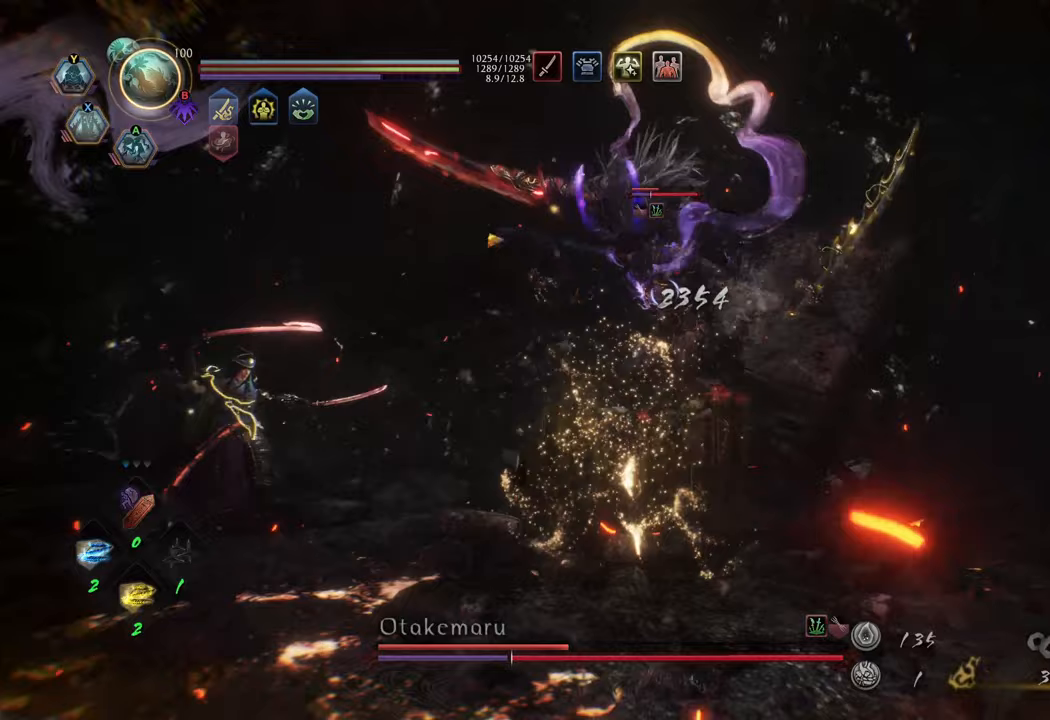
{"buttons": ["X", "R2"], "left_stick": "center", "right_stick": "center", "events": [[17, "X", "down"], [67, "X", "up"], [167, "X", "down"], [233, "X", "up"], [317, "X", "down"], [383, "X", "up"], [483, "X", "down"]]}
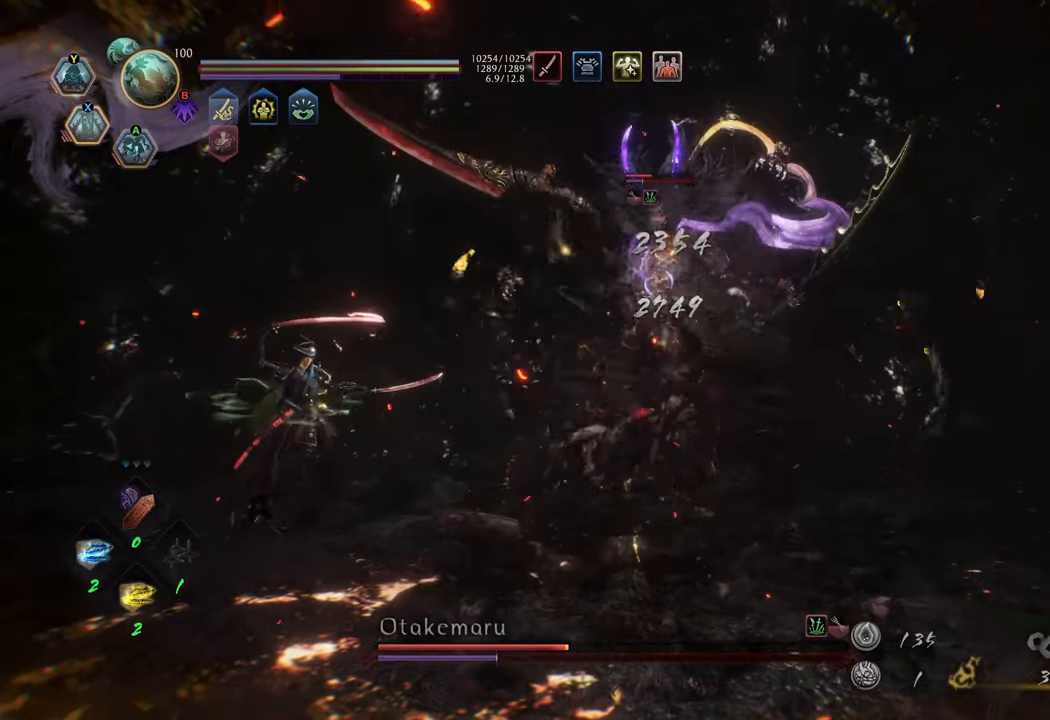
{"buttons": ["R2"], "left_stick": "center", "right_stick": "center", "events": [[33, "X", "up"], [117, "X", "down"], [183, "X", "up"], [300, "X", "down"], [367, "X", "up"]]}
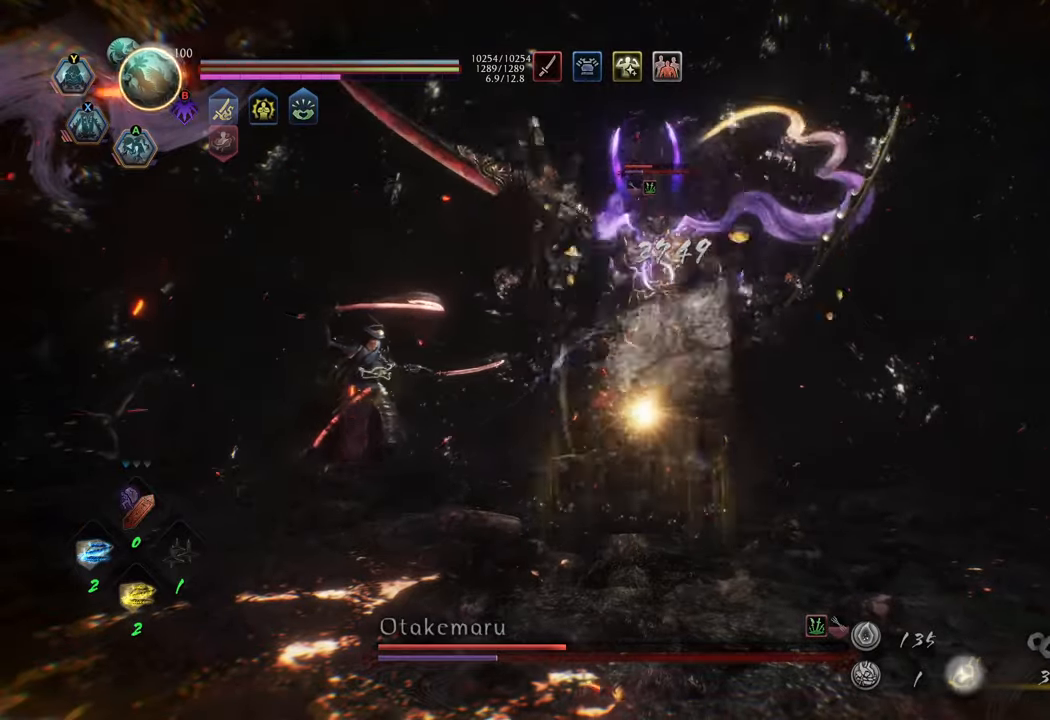
{"buttons": [], "left_stick": "up", "right_stick": "center", "events": [[33, "R2", "up"], [83, "left_stick", "up"]]}
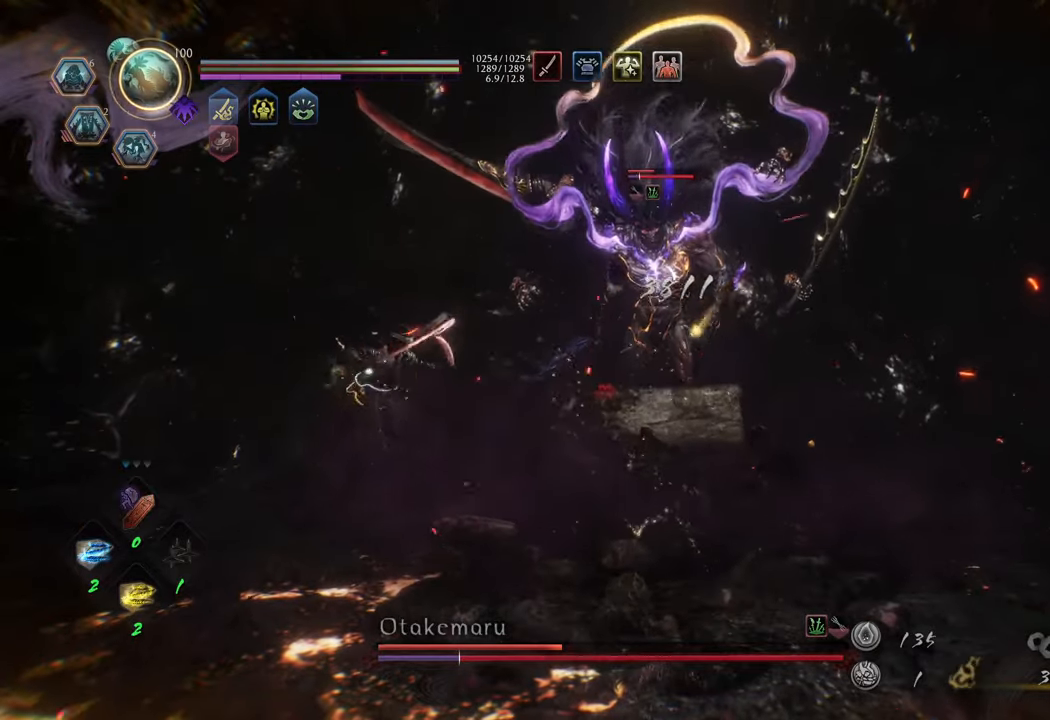
{"buttons": ["DPAD_LEFT"], "left_stick": "up", "right_stick": "center", "events": [[133, "DPAD_LEFT", "down"], [250, "DPAD_LEFT", "up"], [317, "DPAD_LEFT", "down"], [400, "DPAD_LEFT", "up"], [483, "DPAD_LEFT", "down"]]}
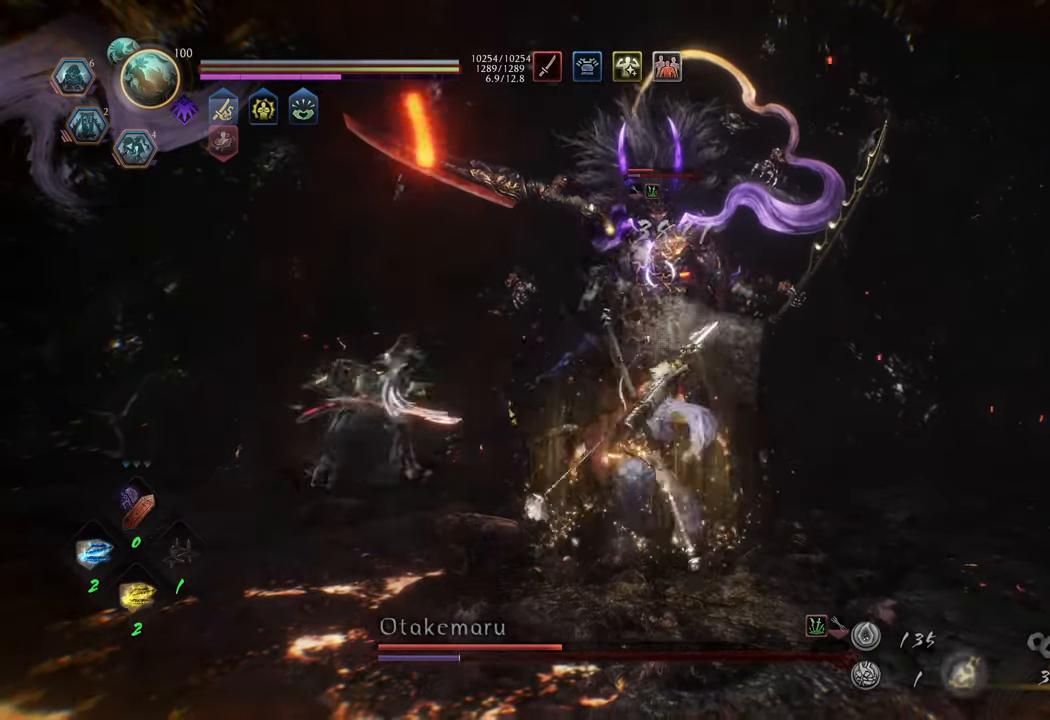
{"buttons": [], "left_stick": "up", "right_stick": "center", "events": [[67, "DPAD_LEFT", "up"], [300, "DPAD_LEFT", "down"], [317, "DPAD_DOWN", "down"], [367, "DPAD_DOWN", "up"], [433, "DPAD_LEFT", "up"]]}
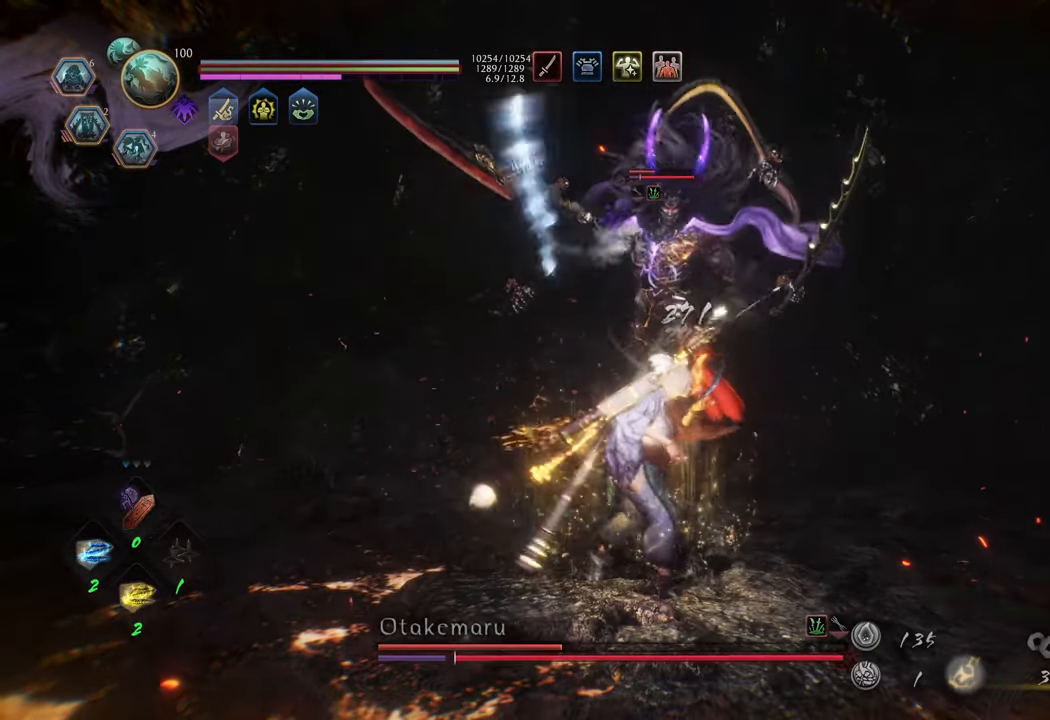
{"buttons": [], "left_stick": "up-left", "right_stick": "center", "events": [[183, "left_stick", "up-left"]]}
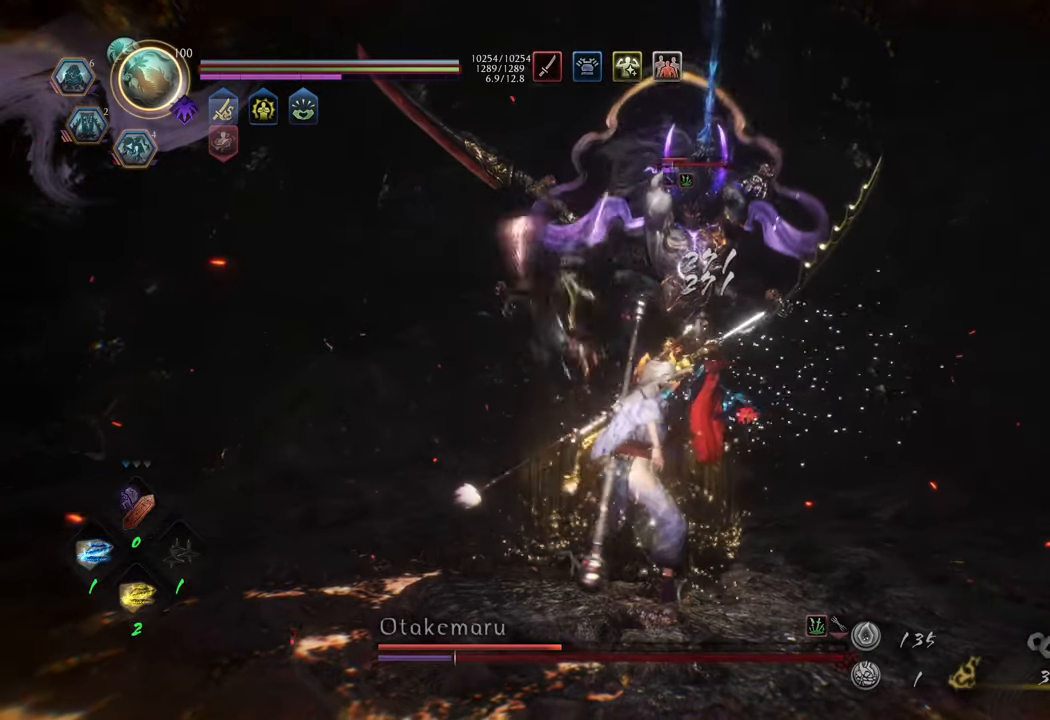
{"buttons": ["L1"], "left_stick": "up-left", "right_stick": "center", "events": [[367, "L1", "down"]]}
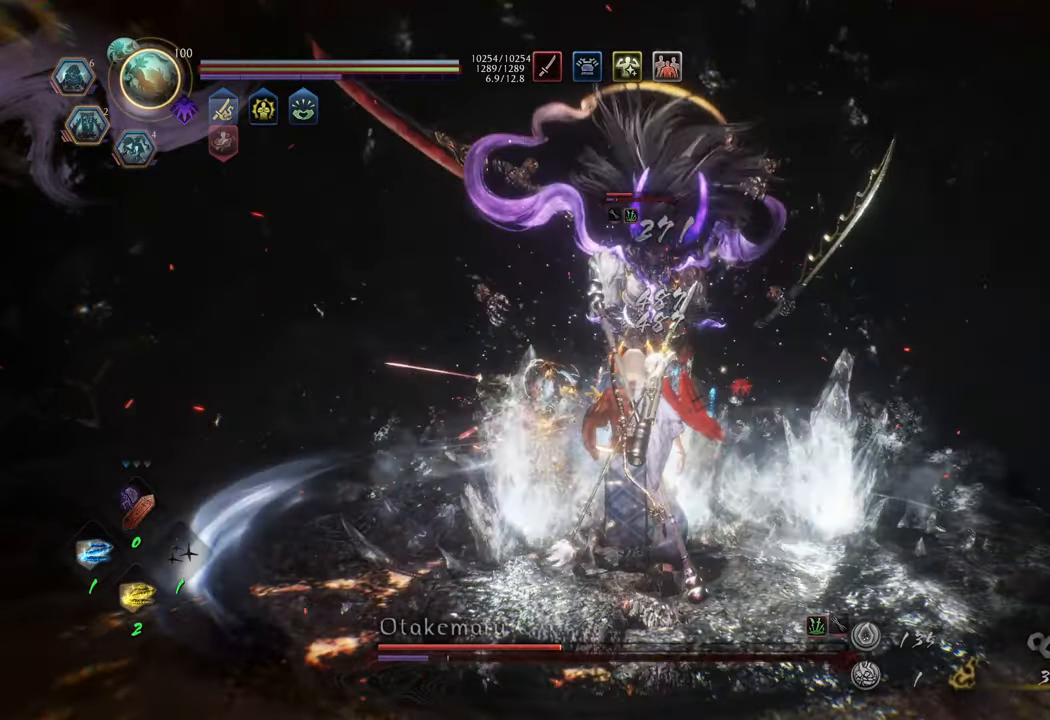
{"buttons": ["L1"], "left_stick": "left", "right_stick": "center", "events": [[217, "left_stick", "left"]]}
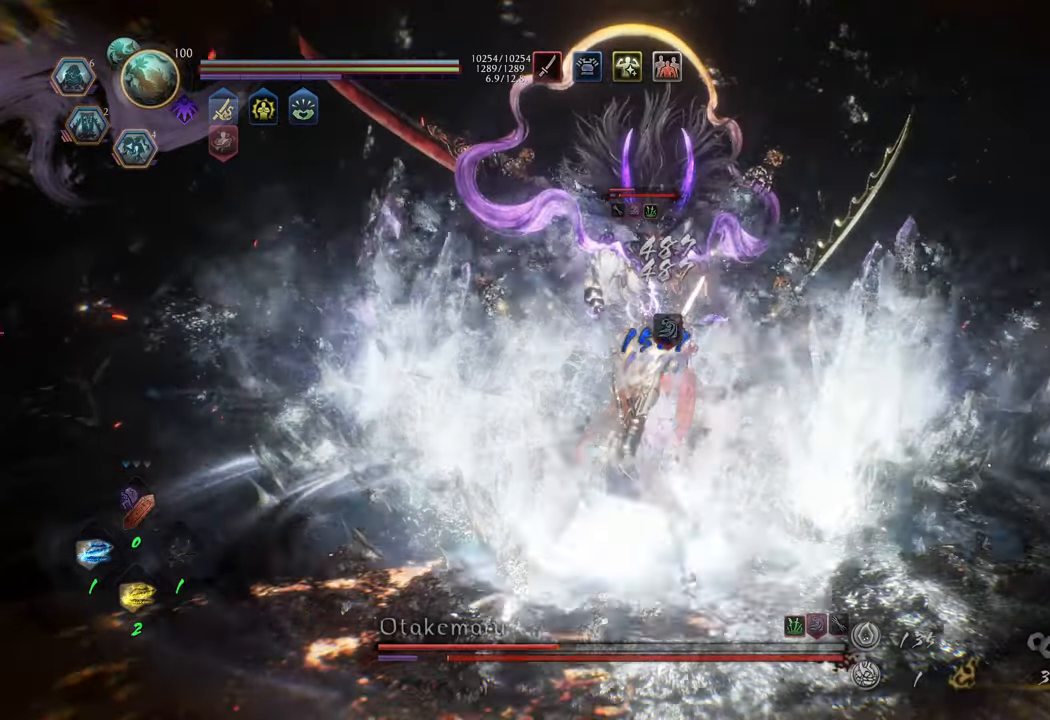
{"buttons": ["L1"], "left_stick": "up-left", "right_stick": "center", "events": [[83, "A", "down"], [167, "A", "up"], [317, "left_stick", "up-left"]]}
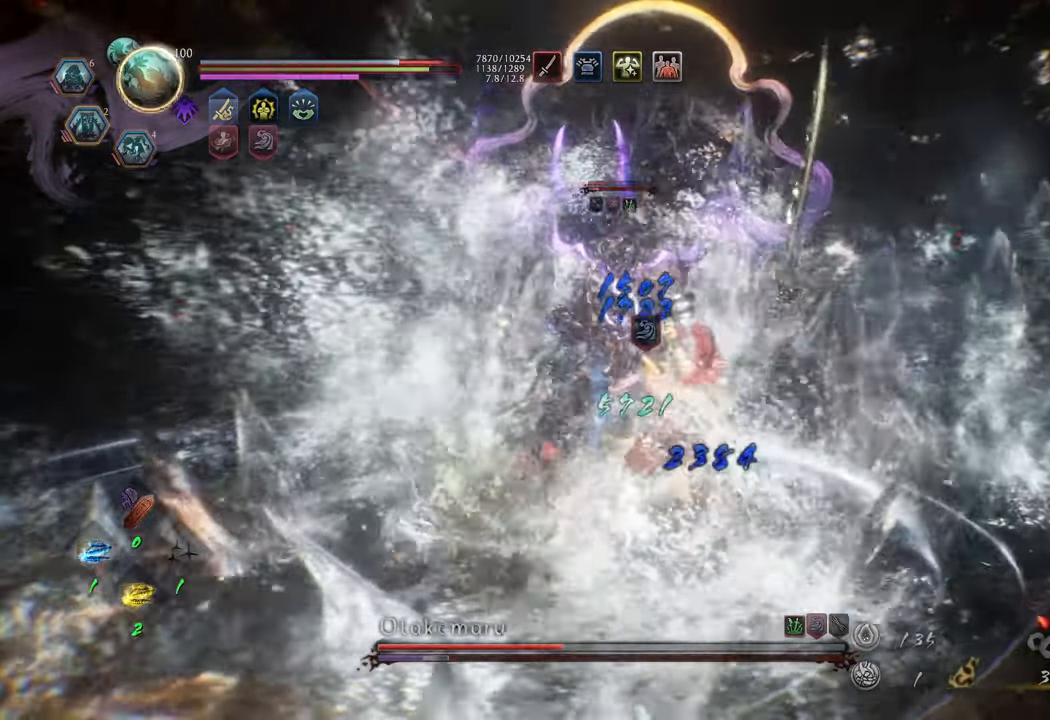
{"buttons": ["L1"], "left_stick": "up-right", "right_stick": "center", "events": [[117, "left_stick", "up-right"], [200, "A", "down"], [317, "A", "up"]]}
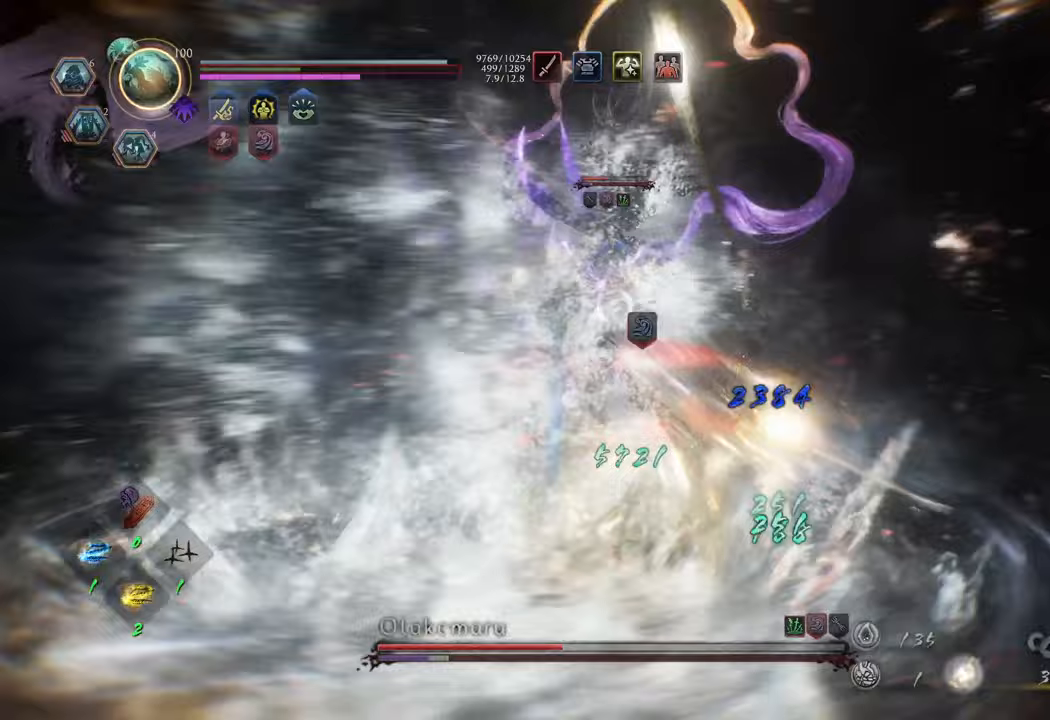
{"buttons": [], "left_stick": "up", "right_stick": "center", "events": [[400, "L1", "up"], [400, "left_stick", "up"]]}
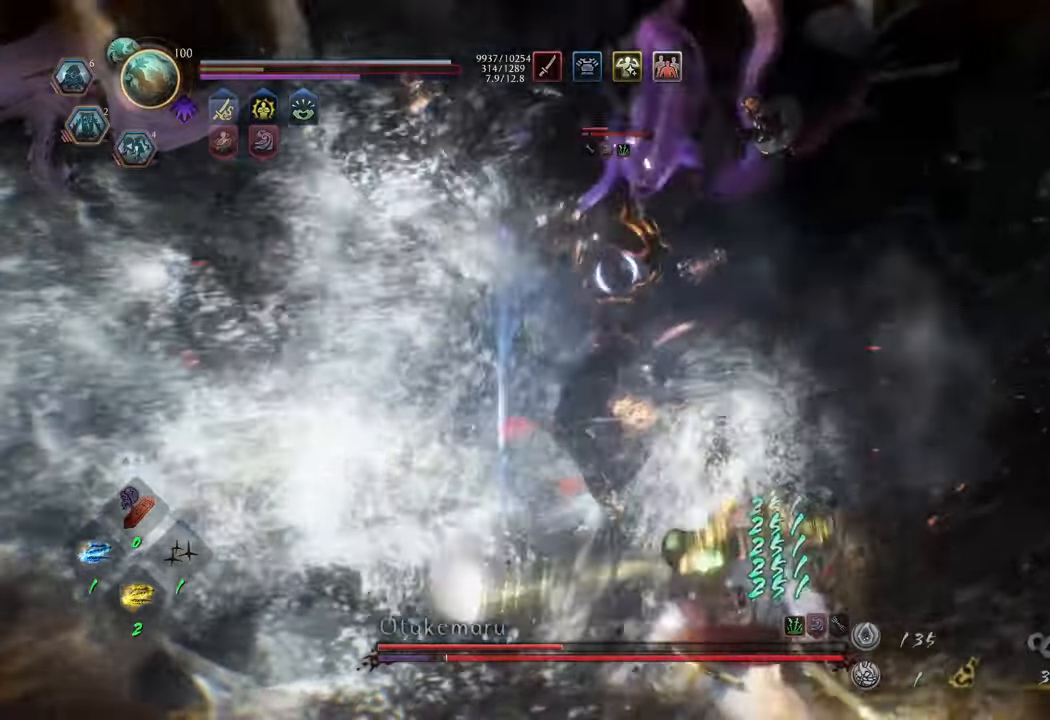
{"buttons": [], "left_stick": "up", "right_stick": "center", "events": []}
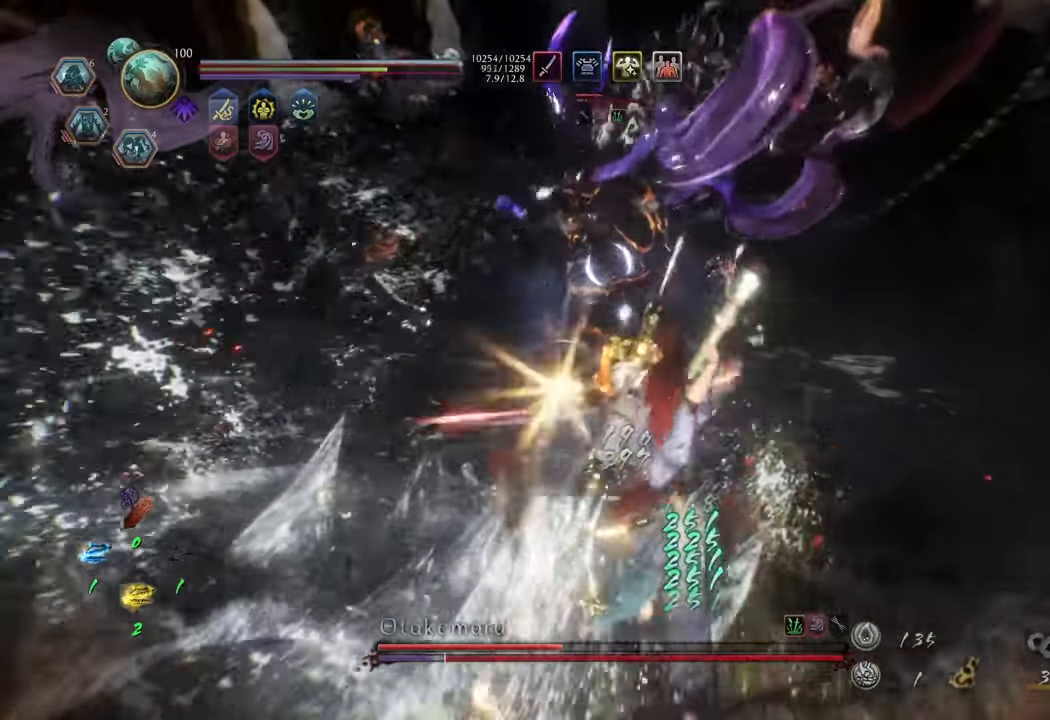
{"buttons": ["Y", "L1"], "left_stick": "center", "right_stick": "center", "events": [[67, "L1", "down"], [133, "Y", "down"], [283, "left_stick", "center"]]}
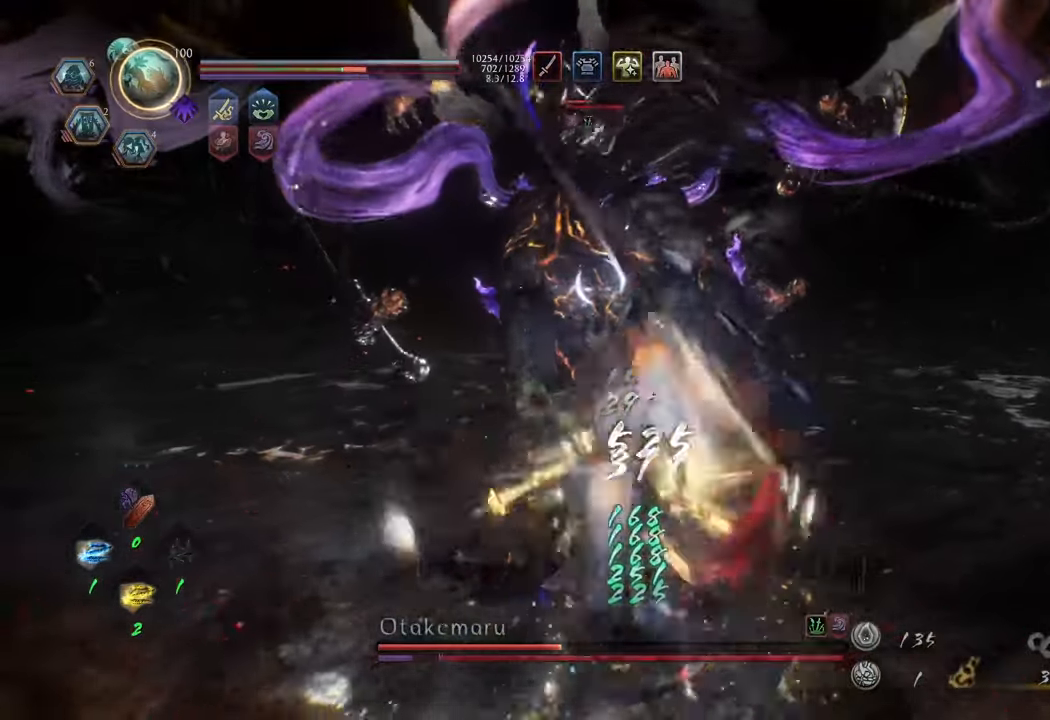
{"buttons": ["Y", "L1"], "left_stick": "center", "right_stick": "center", "events": []}
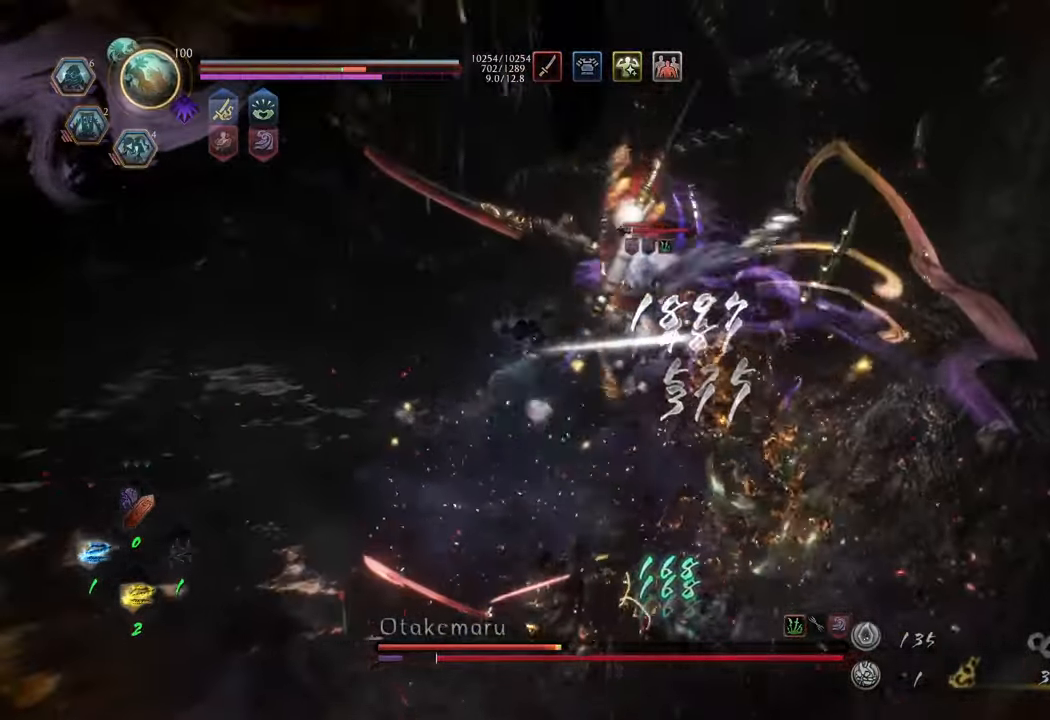
{"buttons": ["Y", "L1"], "left_stick": "center", "right_stick": "center", "events": []}
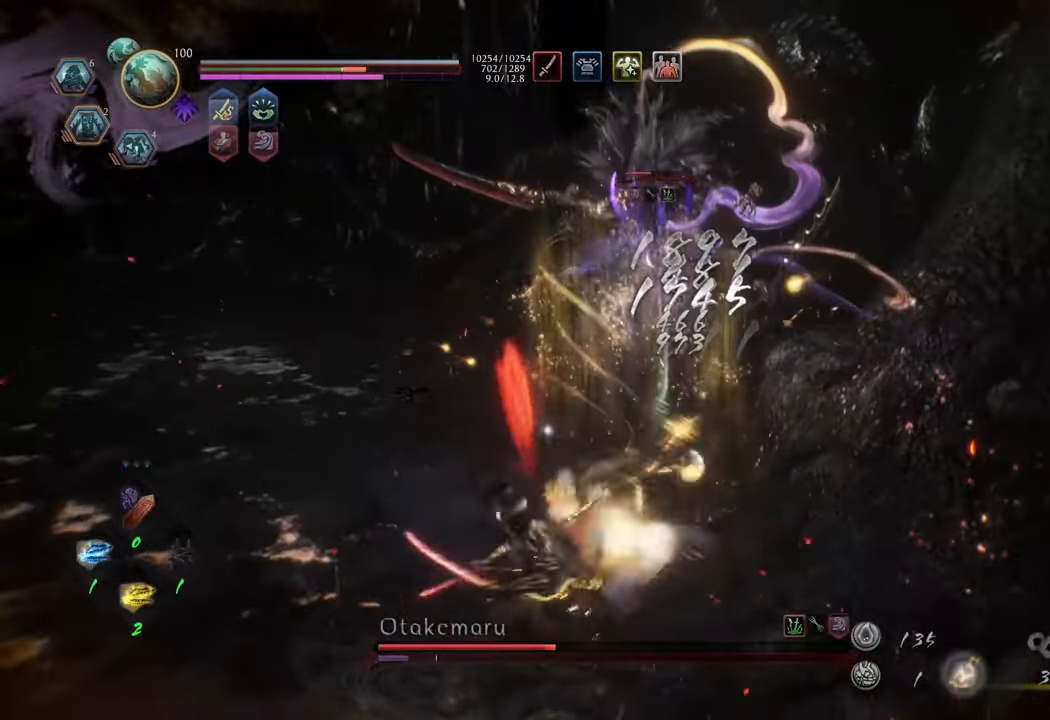
{"buttons": [], "left_stick": "up", "right_stick": "center", "events": [[150, "L1", "up"], [167, "Y", "up"], [250, "left_stick", "up"]]}
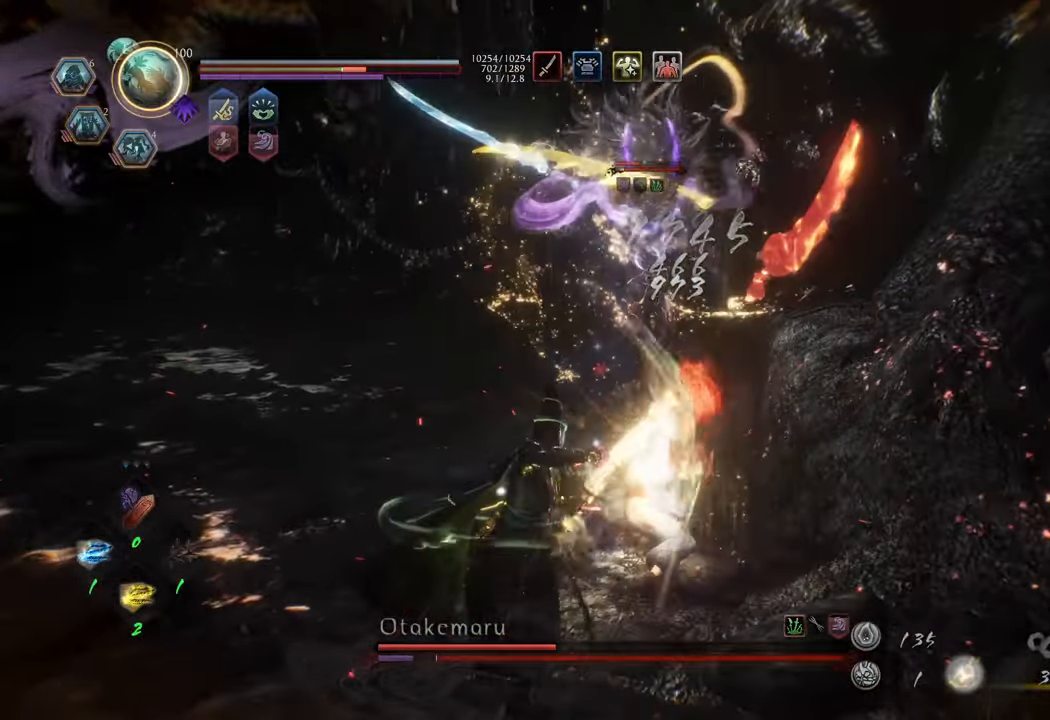
{"buttons": [], "left_stick": "up", "right_stick": "center", "events": []}
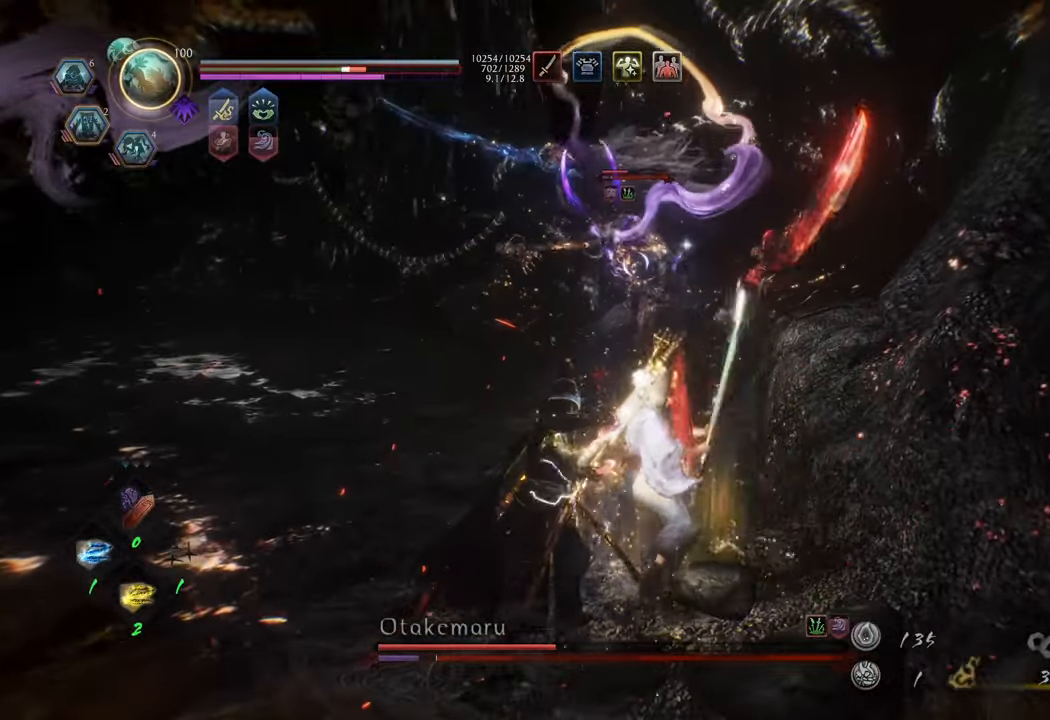
{"buttons": ["A"], "left_stick": "up-left", "right_stick": "center", "events": [[333, "left_stick", "up-left"], [367, "A", "down"]]}
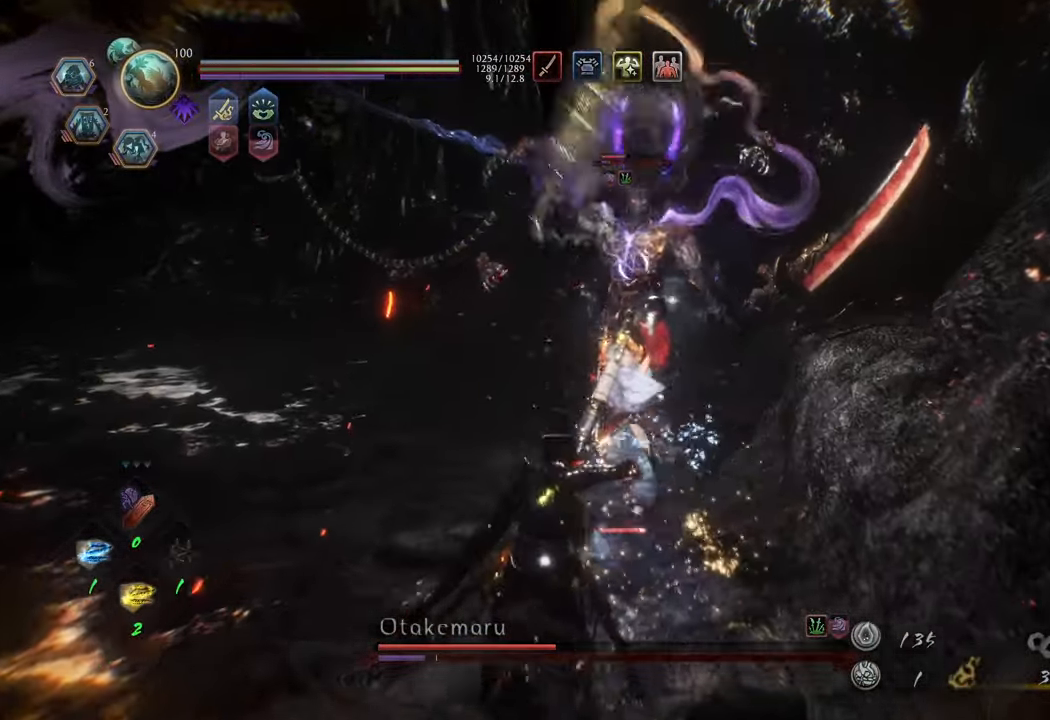
{"buttons": [], "left_stick": "up-left", "right_stick": "center", "events": [[483, "A", "up"]]}
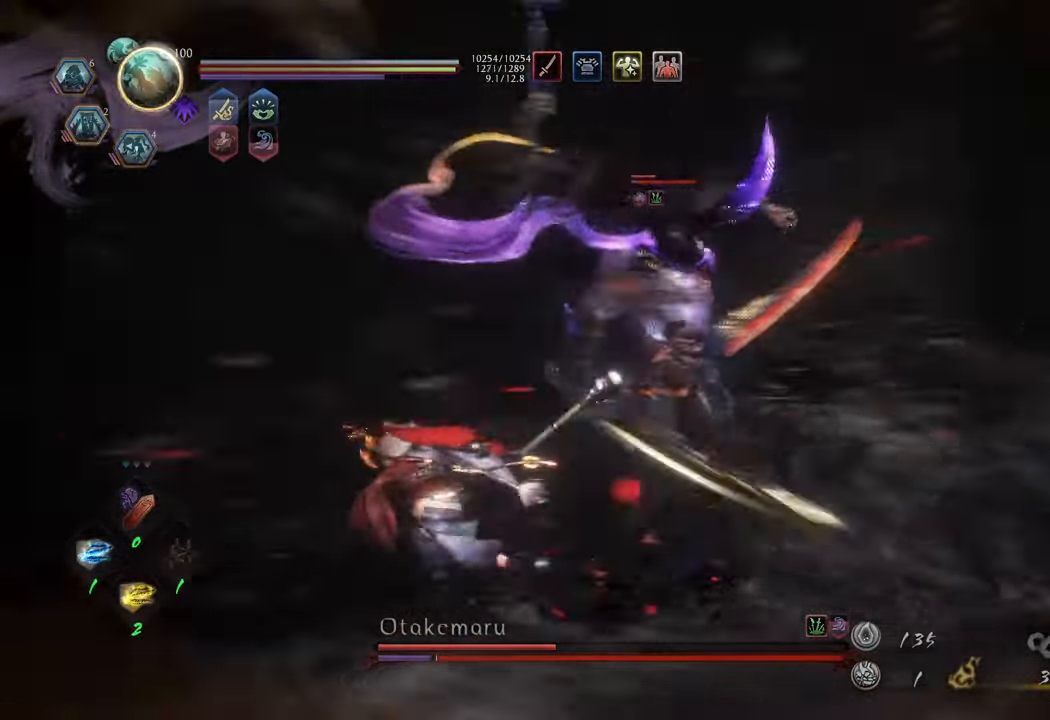
{"buttons": [], "left_stick": "up", "right_stick": "center", "events": [[150, "left_stick", "up"], [250, "DPAD_RIGHT", "down"], [317, "DPAD_RIGHT", "up"], [400, "DPAD_RIGHT", "down"], [483, "DPAD_RIGHT", "up"]]}